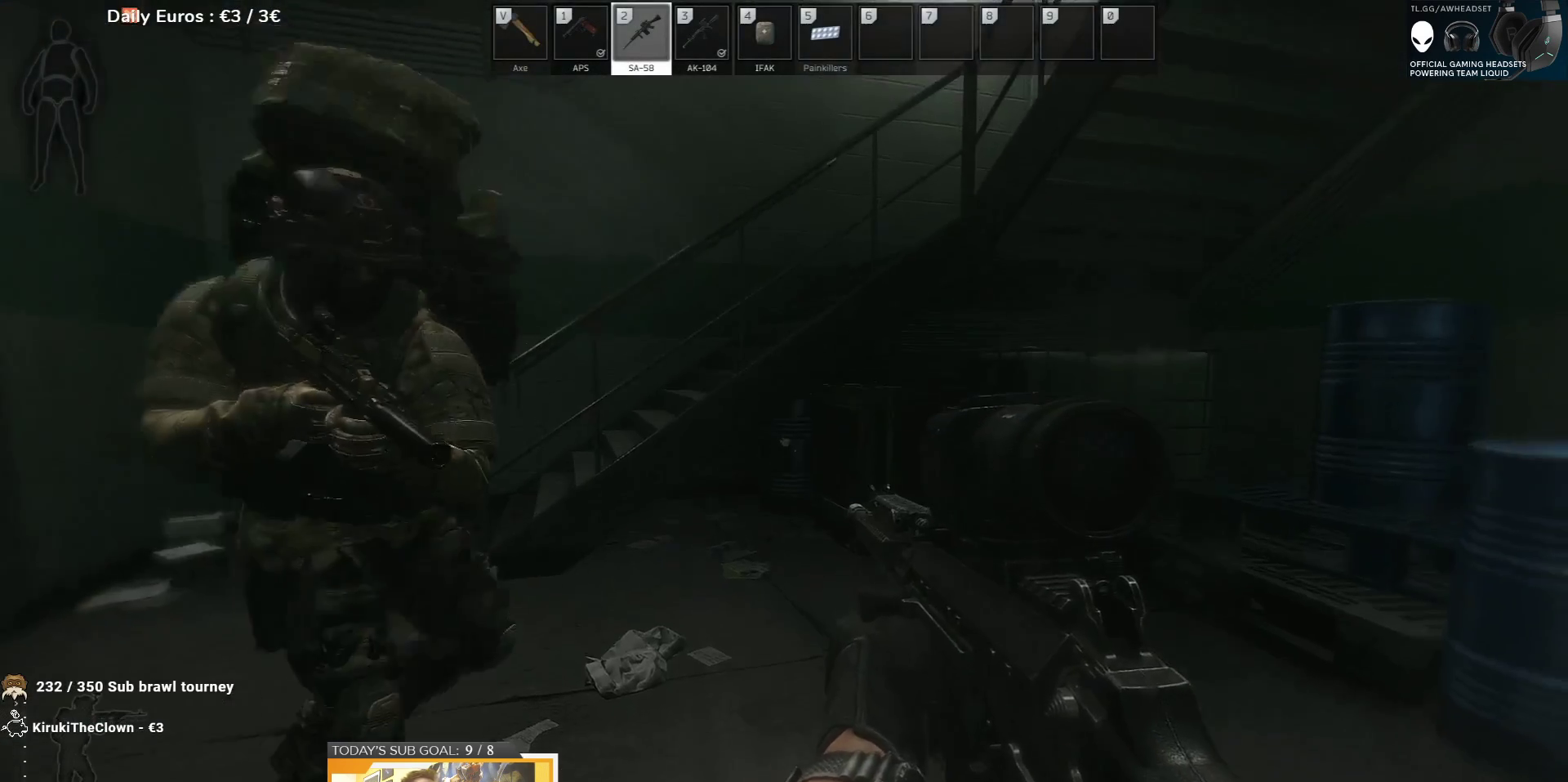
Gameplay with keyboard; each line is a JSON object with the keys held at the frame after it. "events" lists presses ("down") and releases ("up") of "1", "2", "3", "4", "5", "a", "d", "e", "f", "g", "q", "r", "s", "shift", "t", "tab" and "w" between this image and that frame as [ms after this image, input, new state], when the widget could be followed in between. No other keys are recorded. Mouse input is not recorded.
{"keys": [], "events": [[117, "a", "down"], [450, "a", "up"]]}
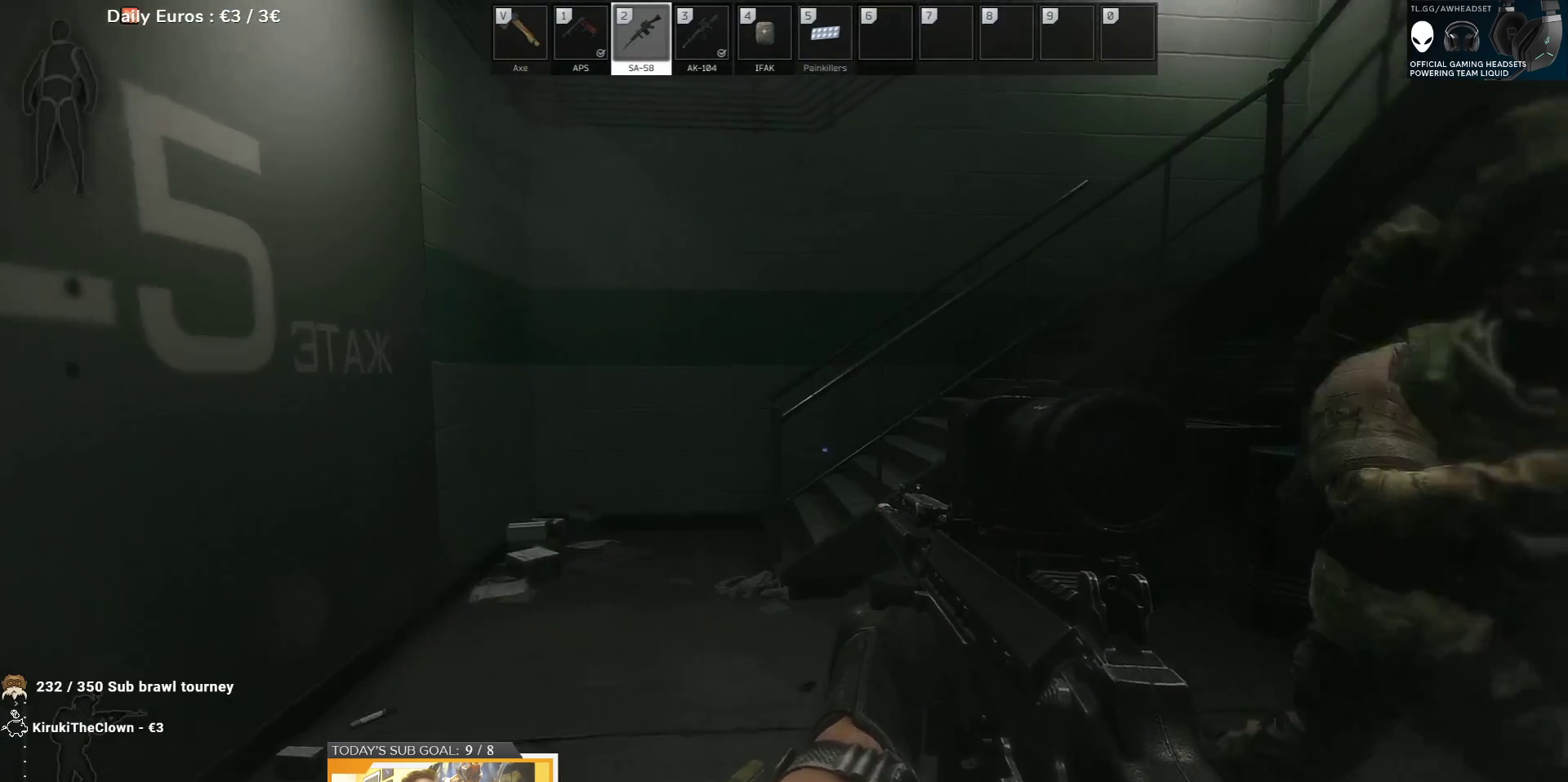
{"keys": [], "events": [[50, "tab", "down"], [83, "tab", "up"]]}
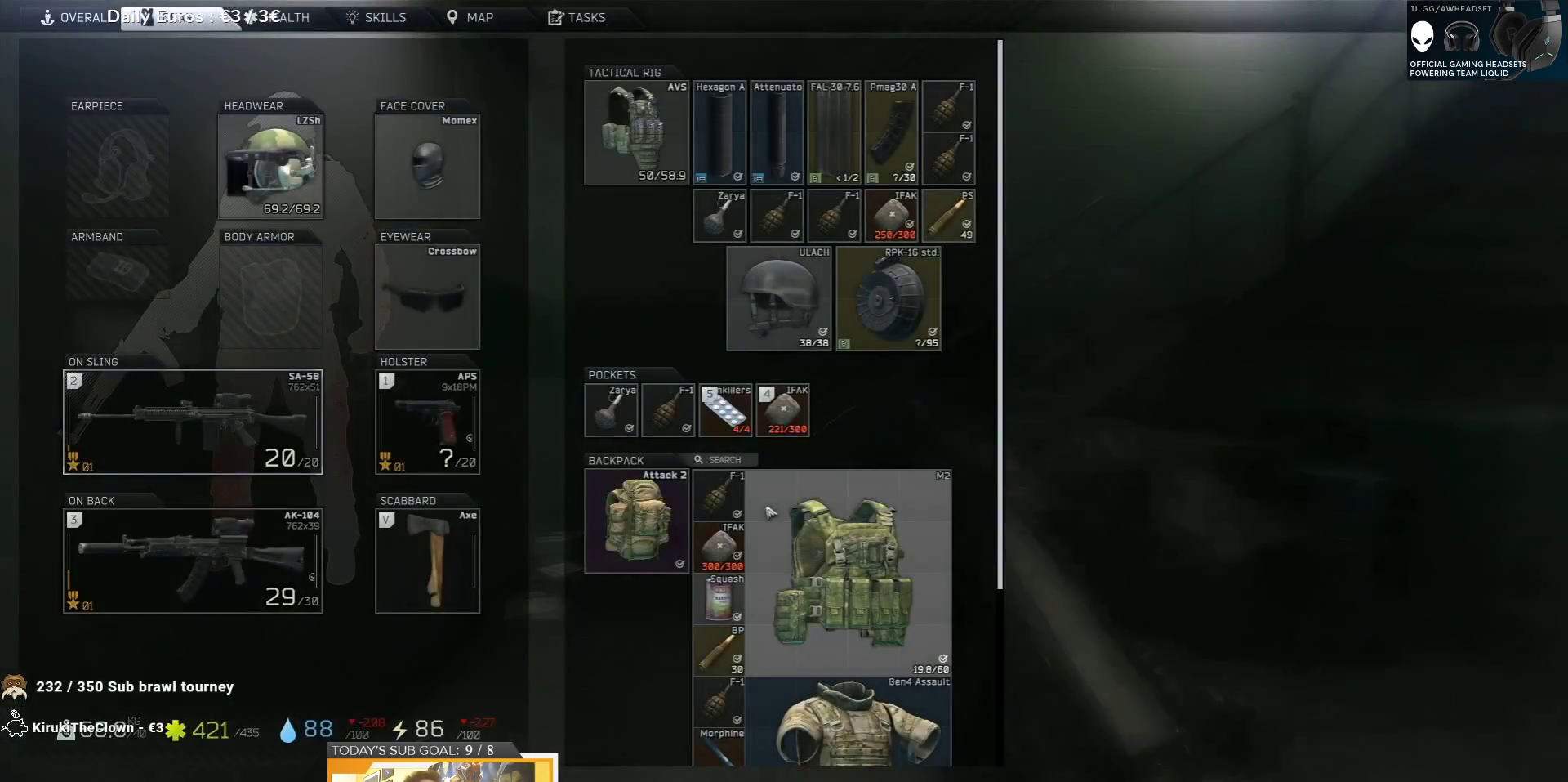
{"keys": [], "events": [[333, "tab", "down"], [400, "tab", "up"]]}
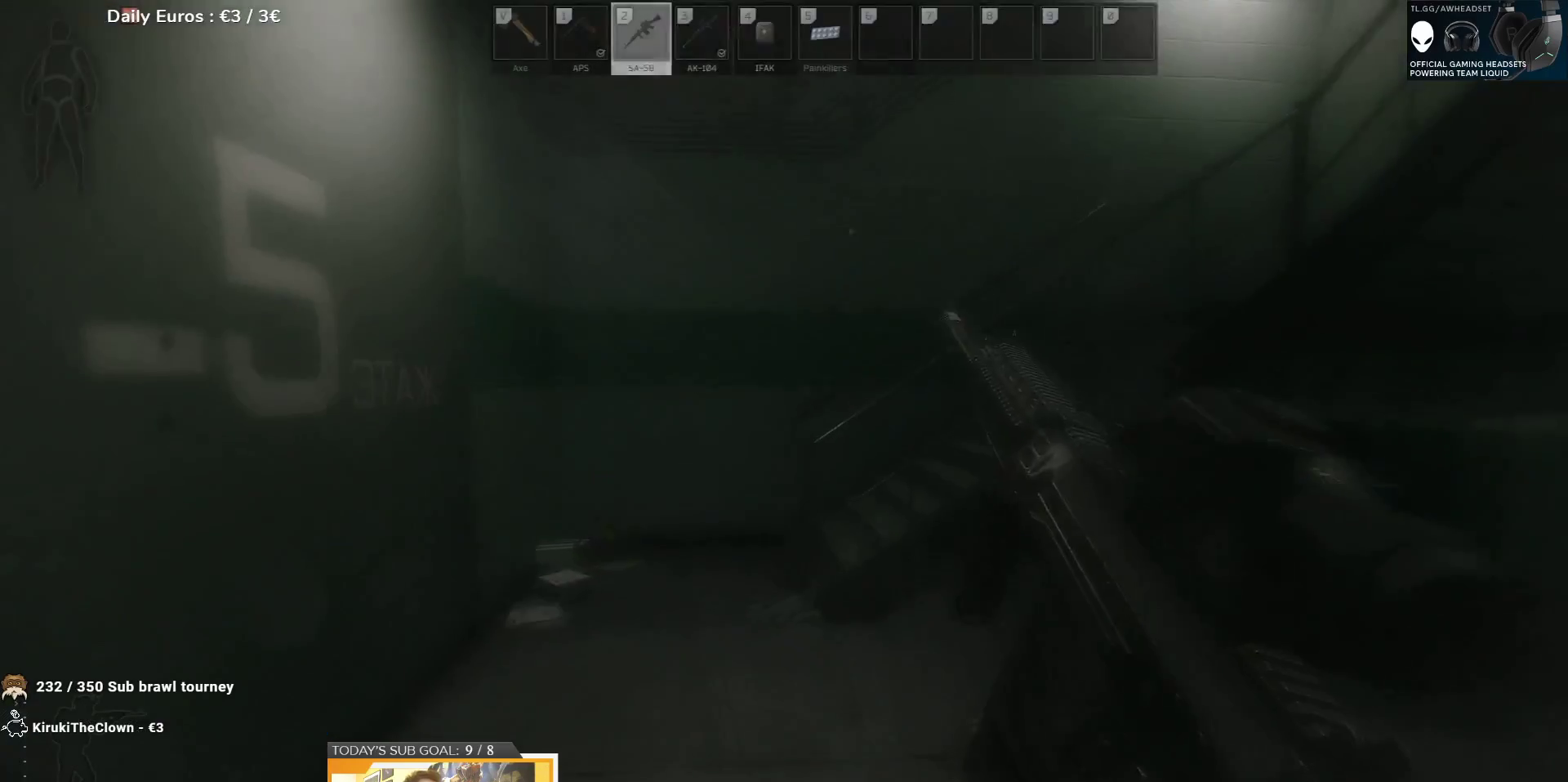
{"keys": ["a"], "events": [[217, "4", "down"], [267, "4", "up"], [483, "a", "down"]]}
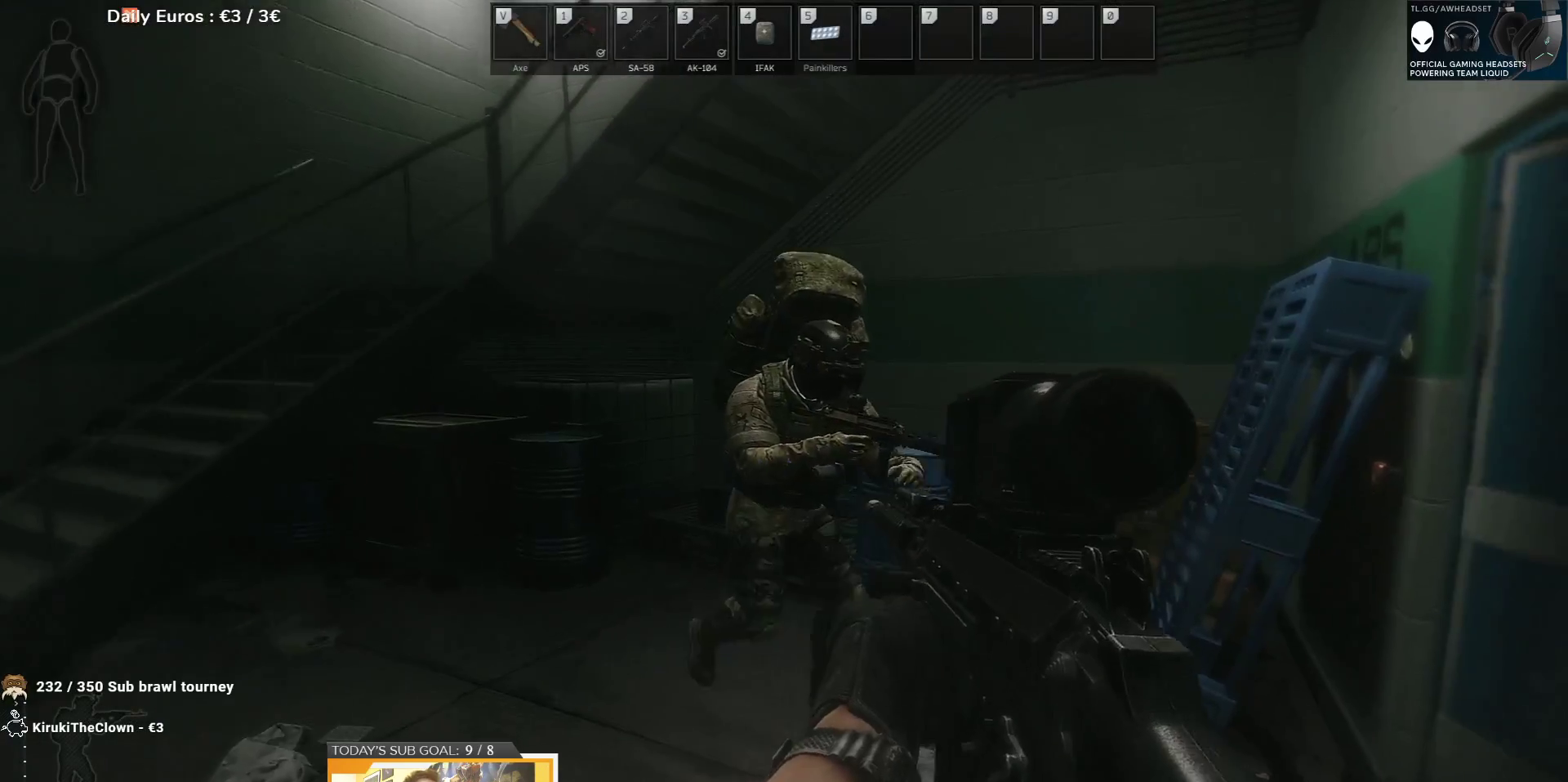
{"keys": [], "events": [[67, "w", "down"], [150, "w", "up"], [183, "a", "up"]]}
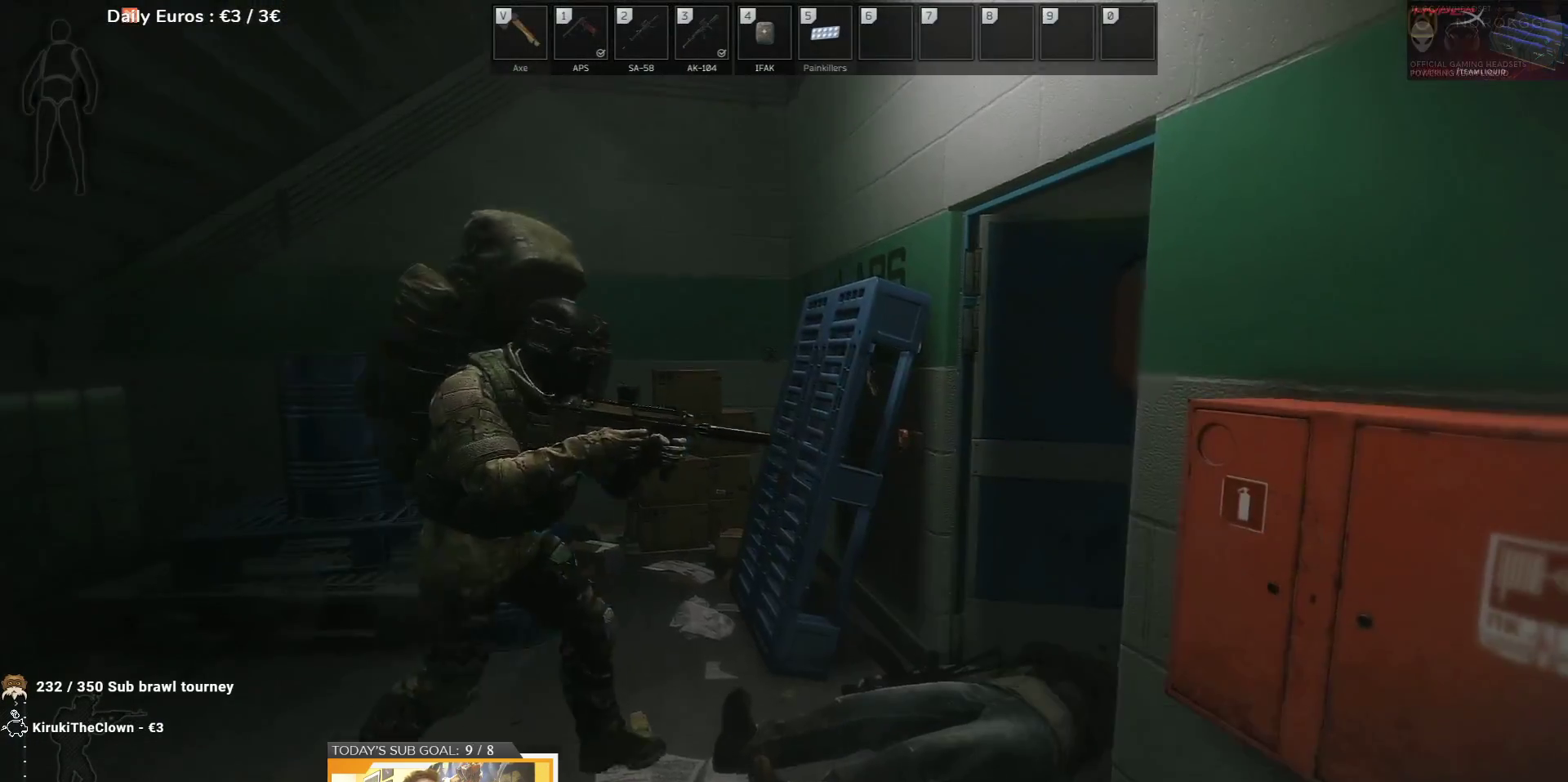
{"keys": ["d"], "events": [[250, "d", "down"]]}
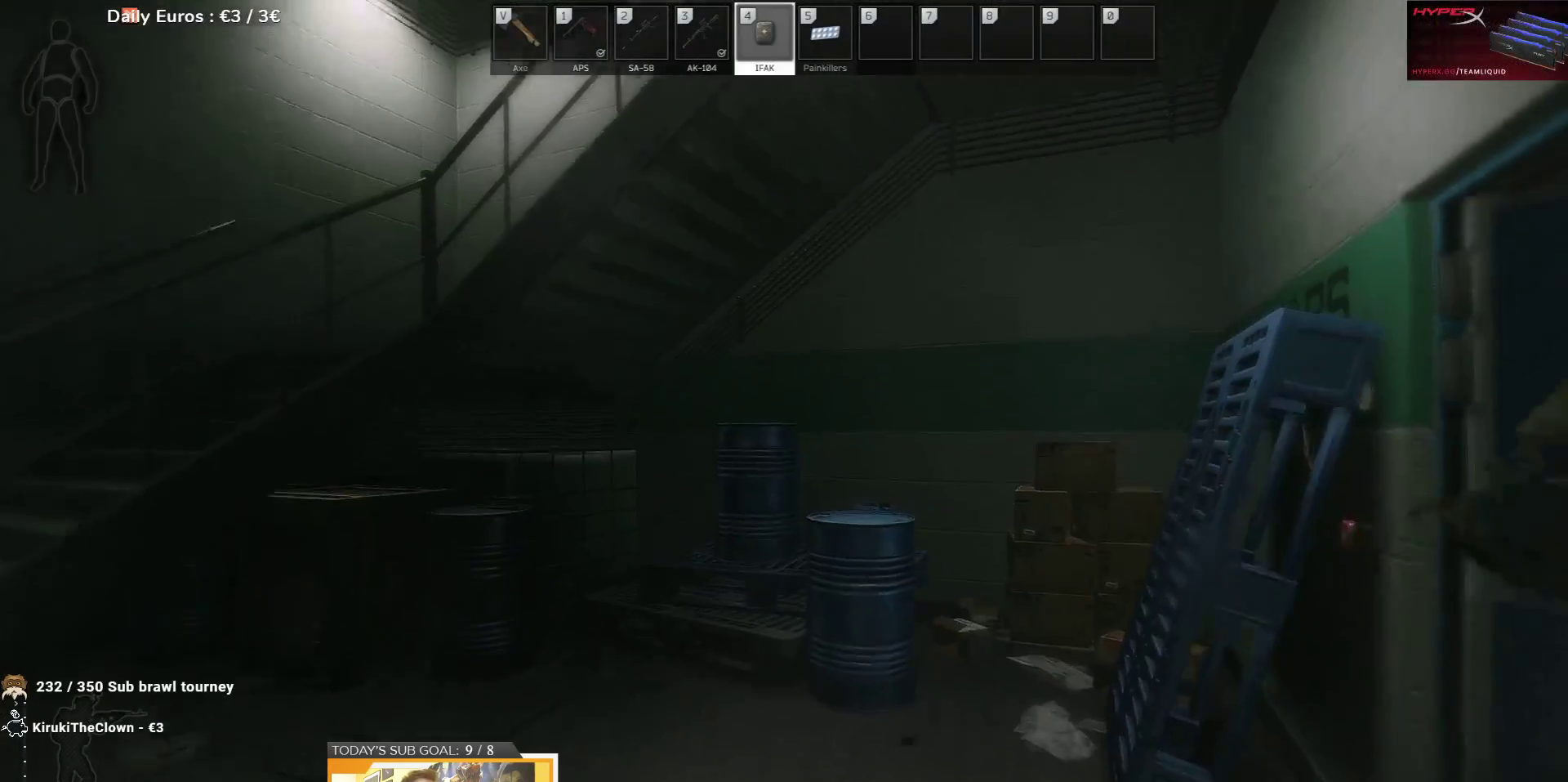
{"keys": ["a", "w"], "events": [[33, "d", "up"], [183, "a", "down"], [217, "w", "down"]]}
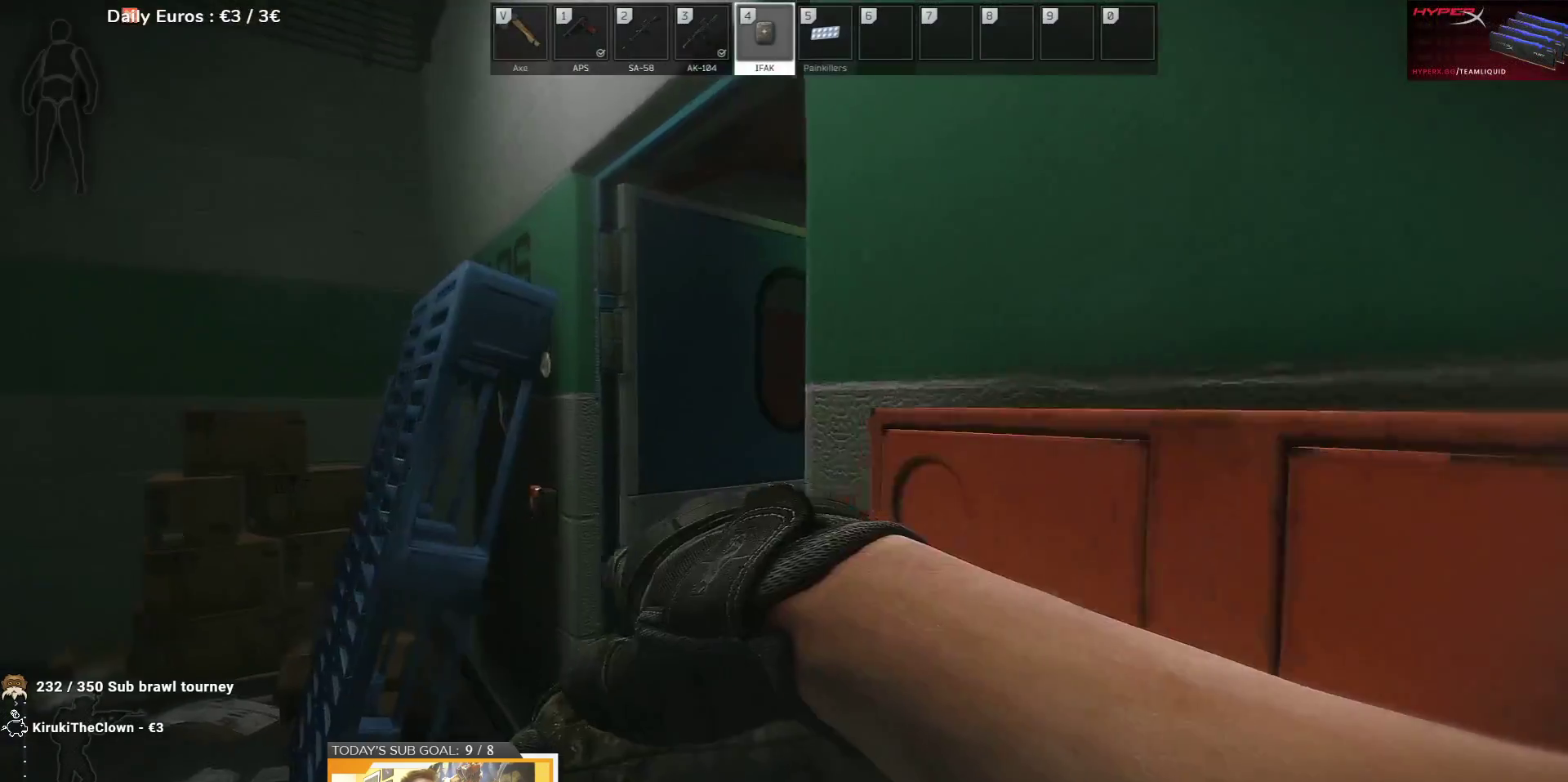
{"keys": ["a"], "events": [[333, "w", "up"]]}
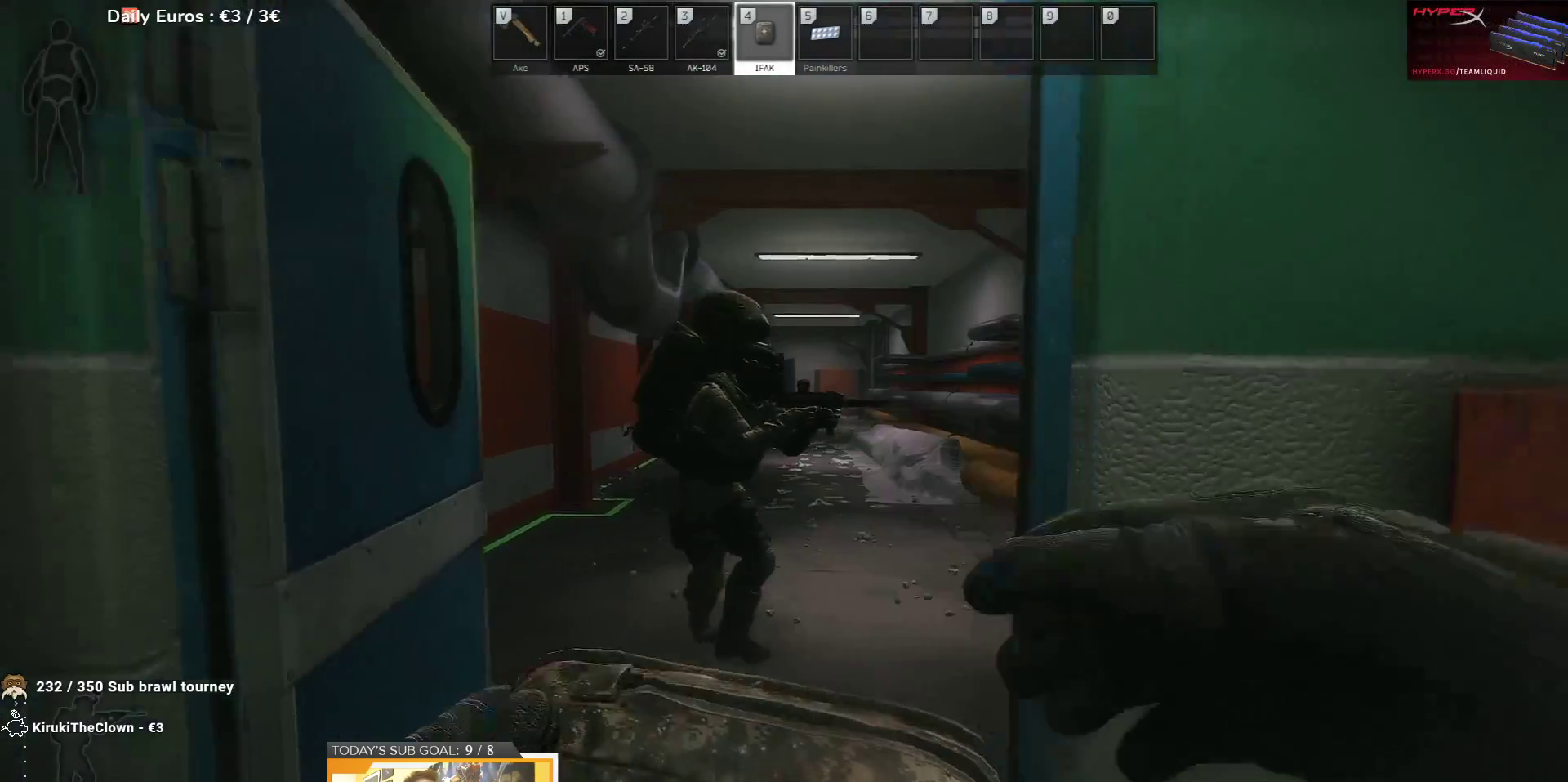
{"keys": ["w"], "events": [[50, "a", "up"], [183, "w", "down"], [300, "d", "down"], [450, "d", "up"]]}
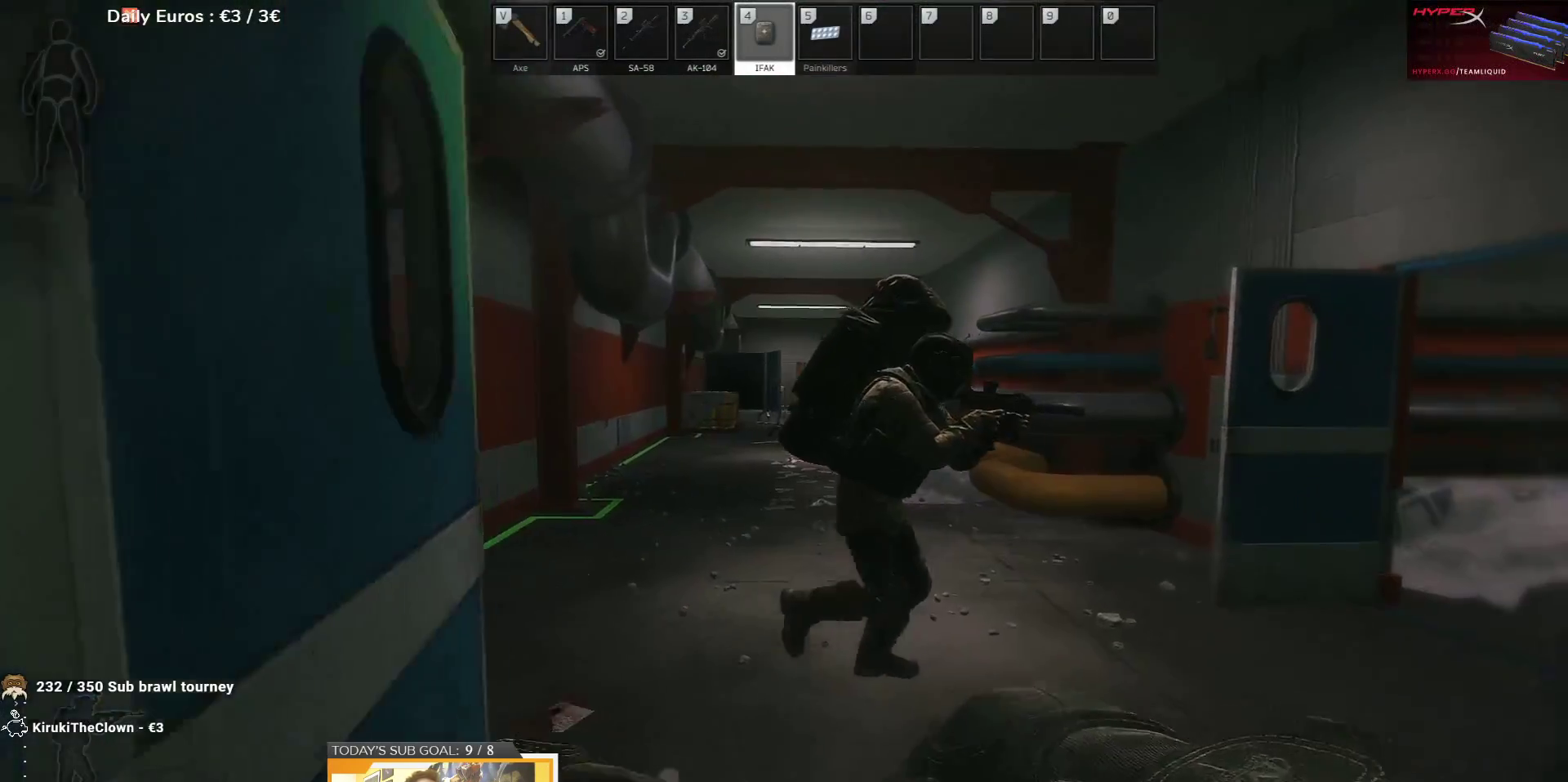
{"keys": ["a"], "events": [[100, "a", "down"], [200, "w", "up"], [383, "w", "down"], [467, "w", "up"]]}
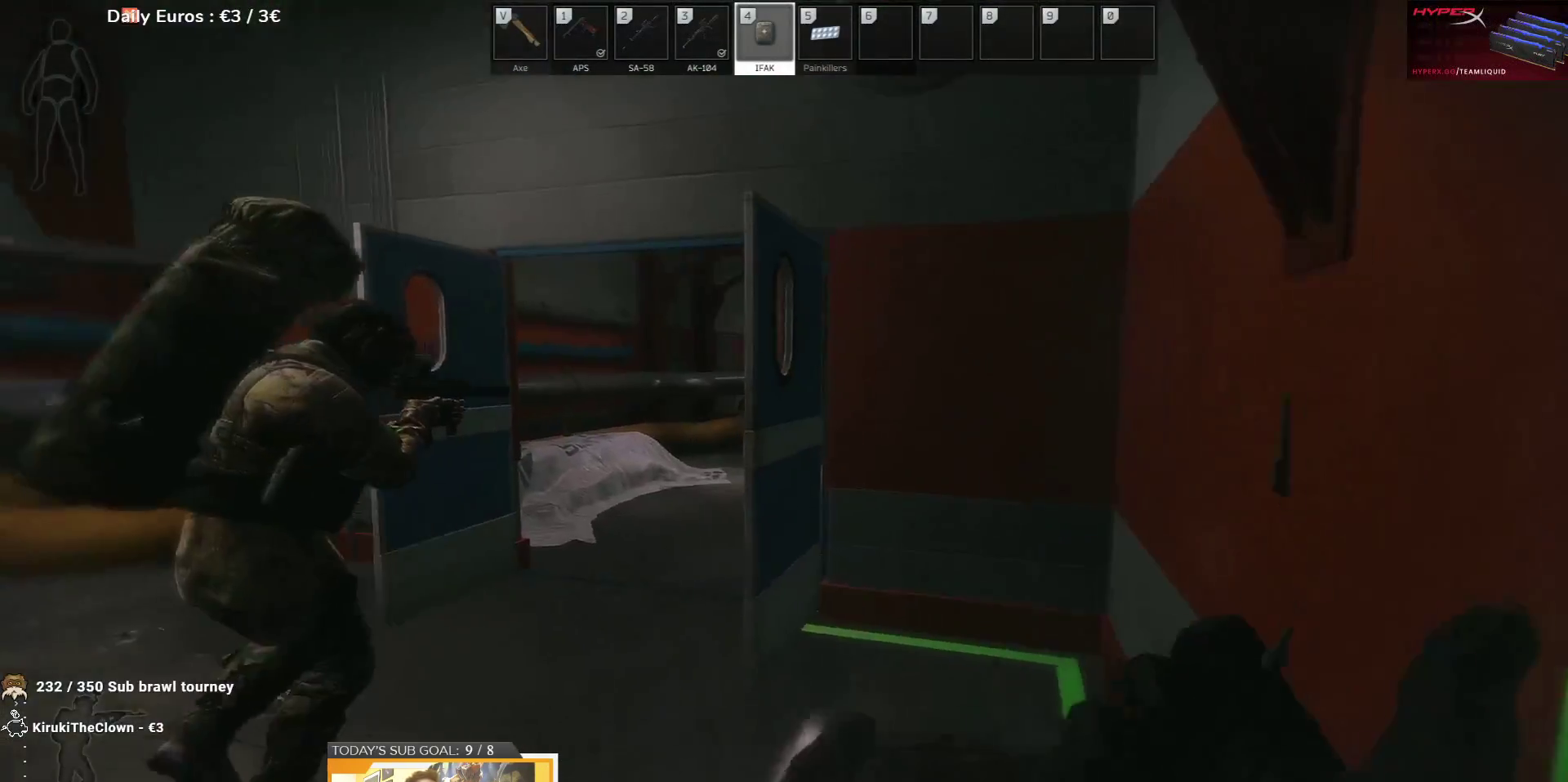
{"keys": ["d", "w"], "events": [[167, "w", "down"], [333, "a", "up"], [333, "d", "down"]]}
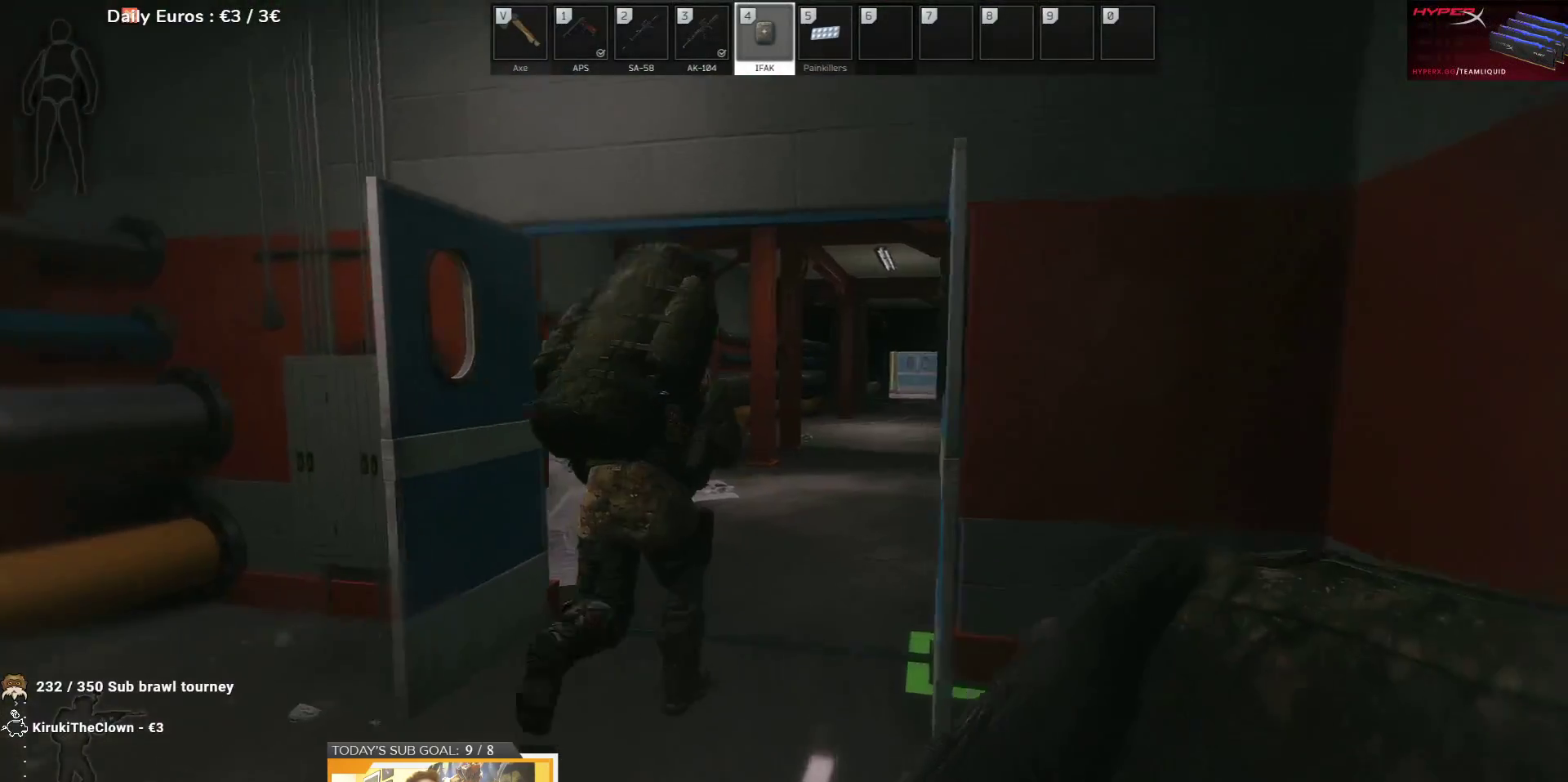
{"keys": ["a", "w"], "events": [[167, "w", "up"], [417, "w", "down"], [433, "d", "up"], [500, "a", "down"]]}
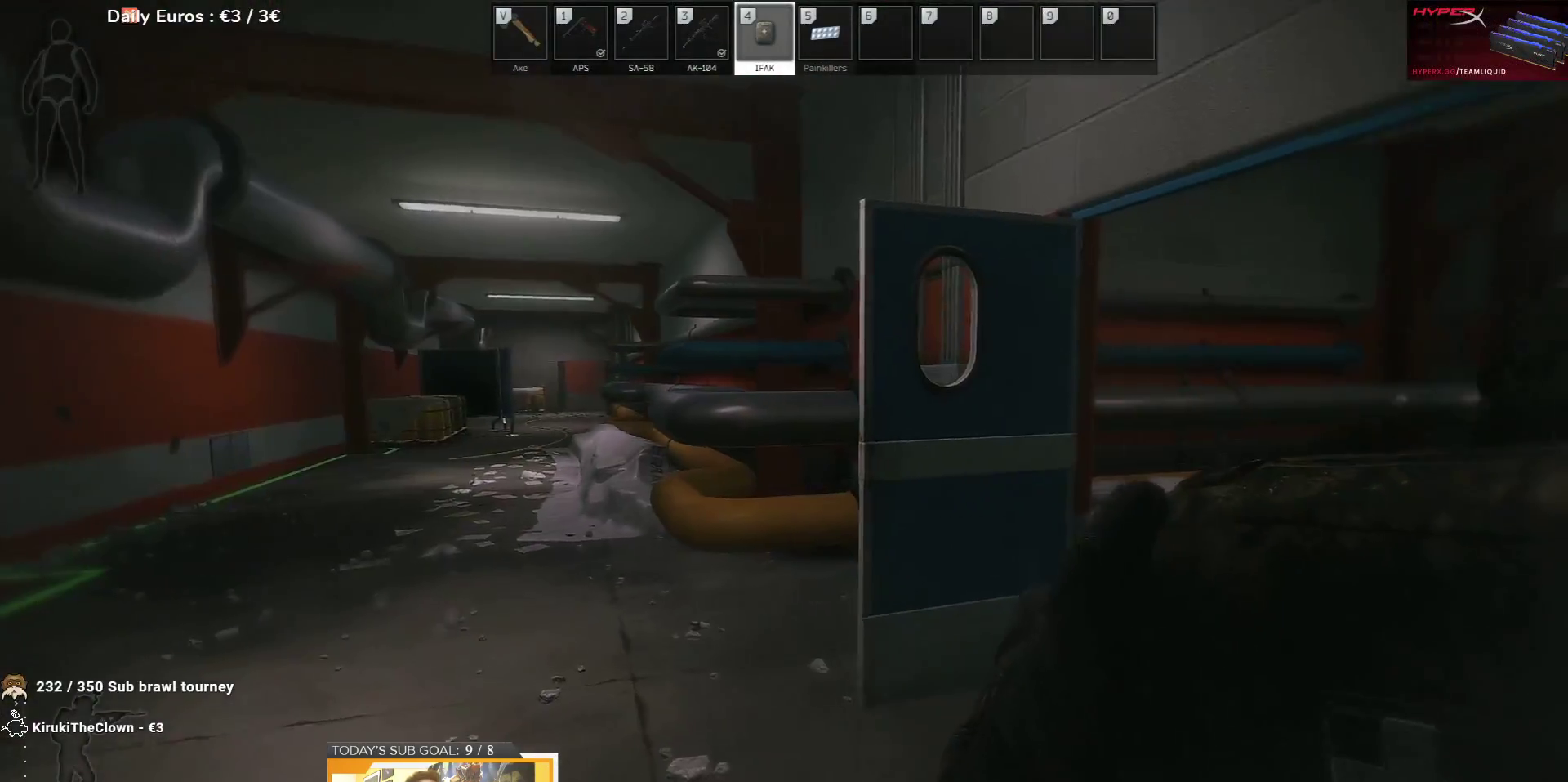
{"keys": ["d", "w"], "events": [[183, "a", "up"], [333, "d", "down"]]}
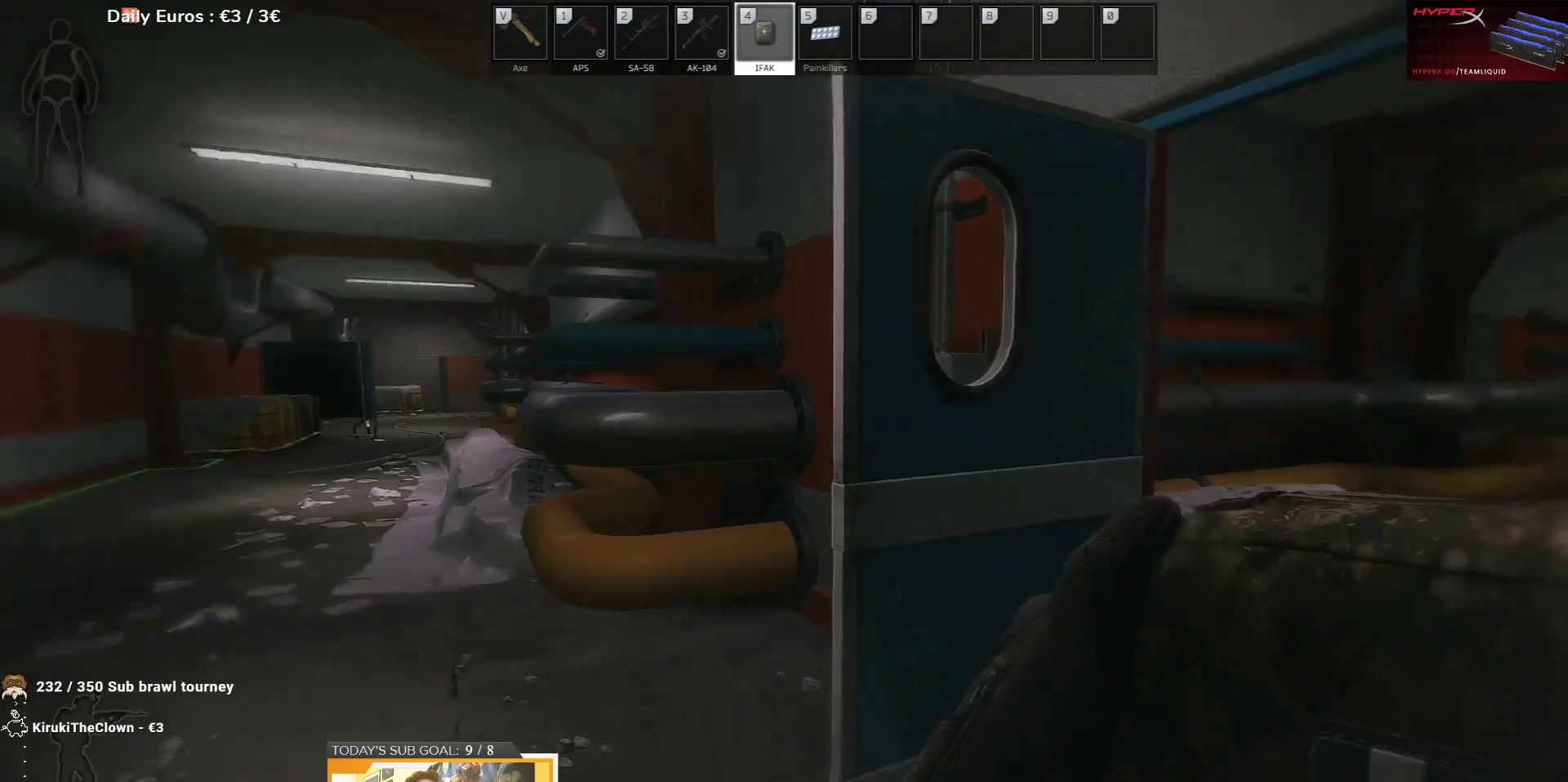
{"keys": ["w"], "events": [[167, "d", "up"]]}
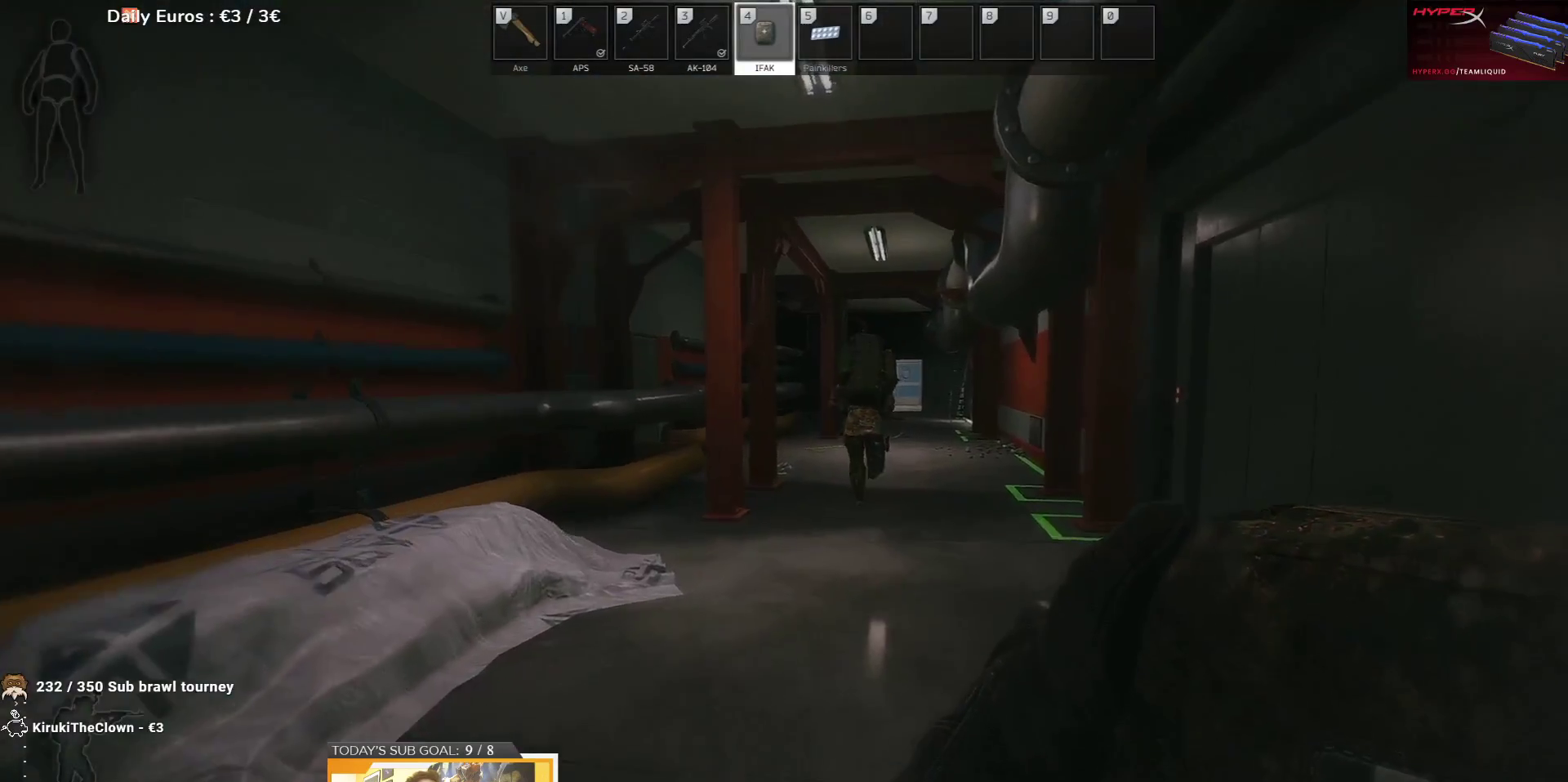
{"keys": ["d"], "events": [[33, "d", "down"], [50, "w", "up"]]}
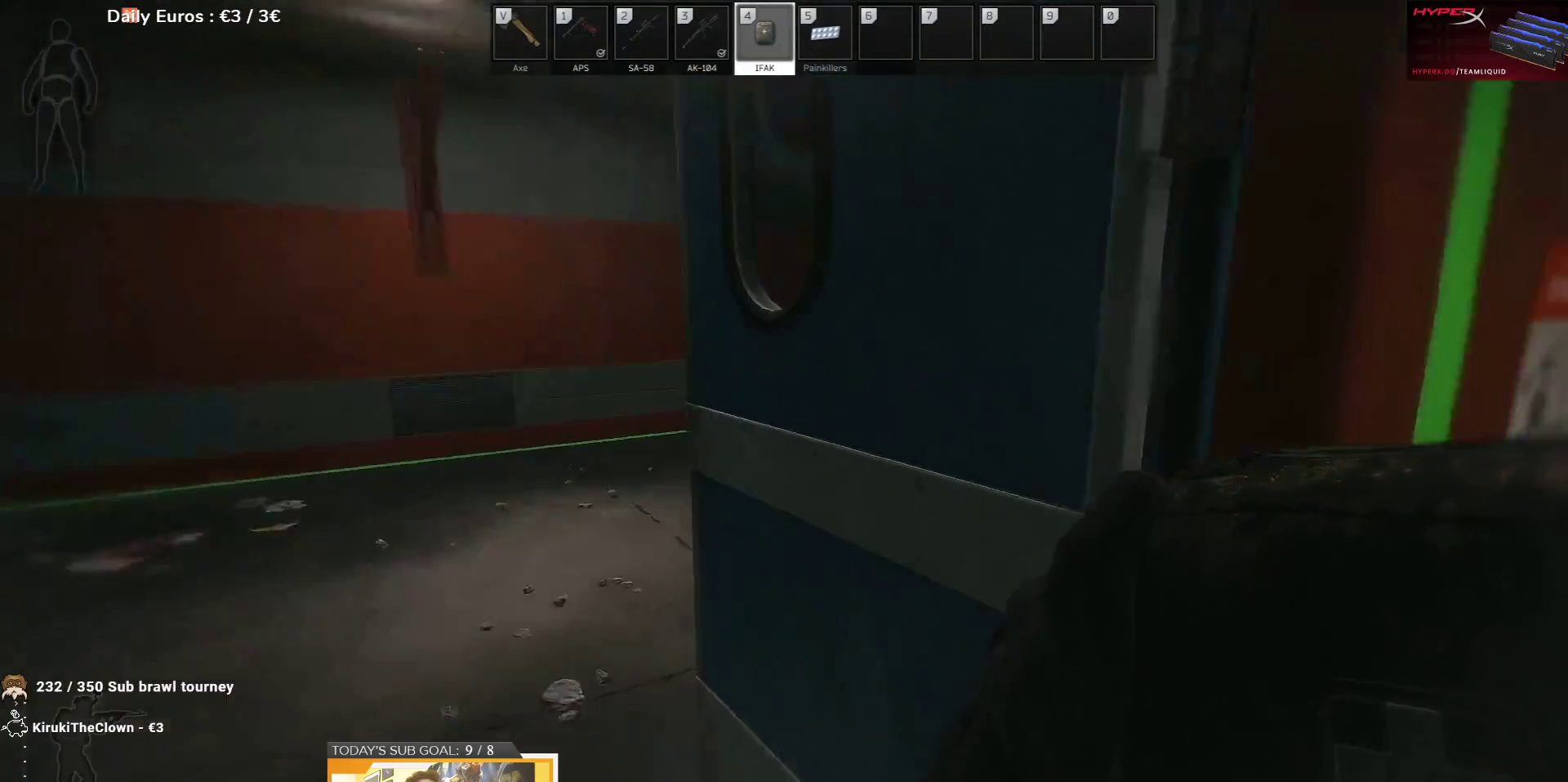
{"keys": ["a"], "events": [[217, "a", "down"], [250, "d", "up"]]}
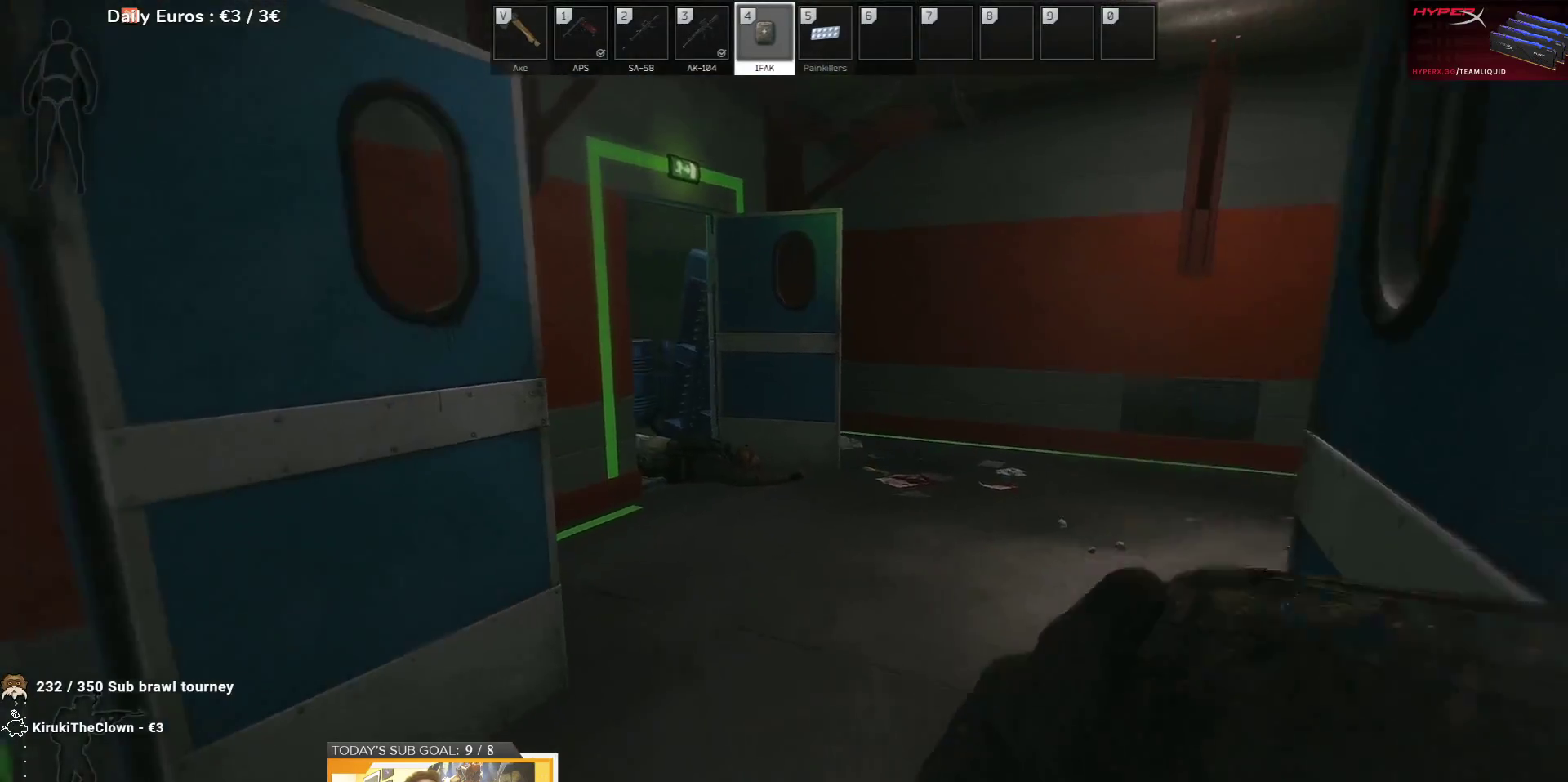
{"keys": ["w"], "events": [[267, "d", "down"], [300, "a", "up"], [367, "w", "down"], [417, "d", "up"]]}
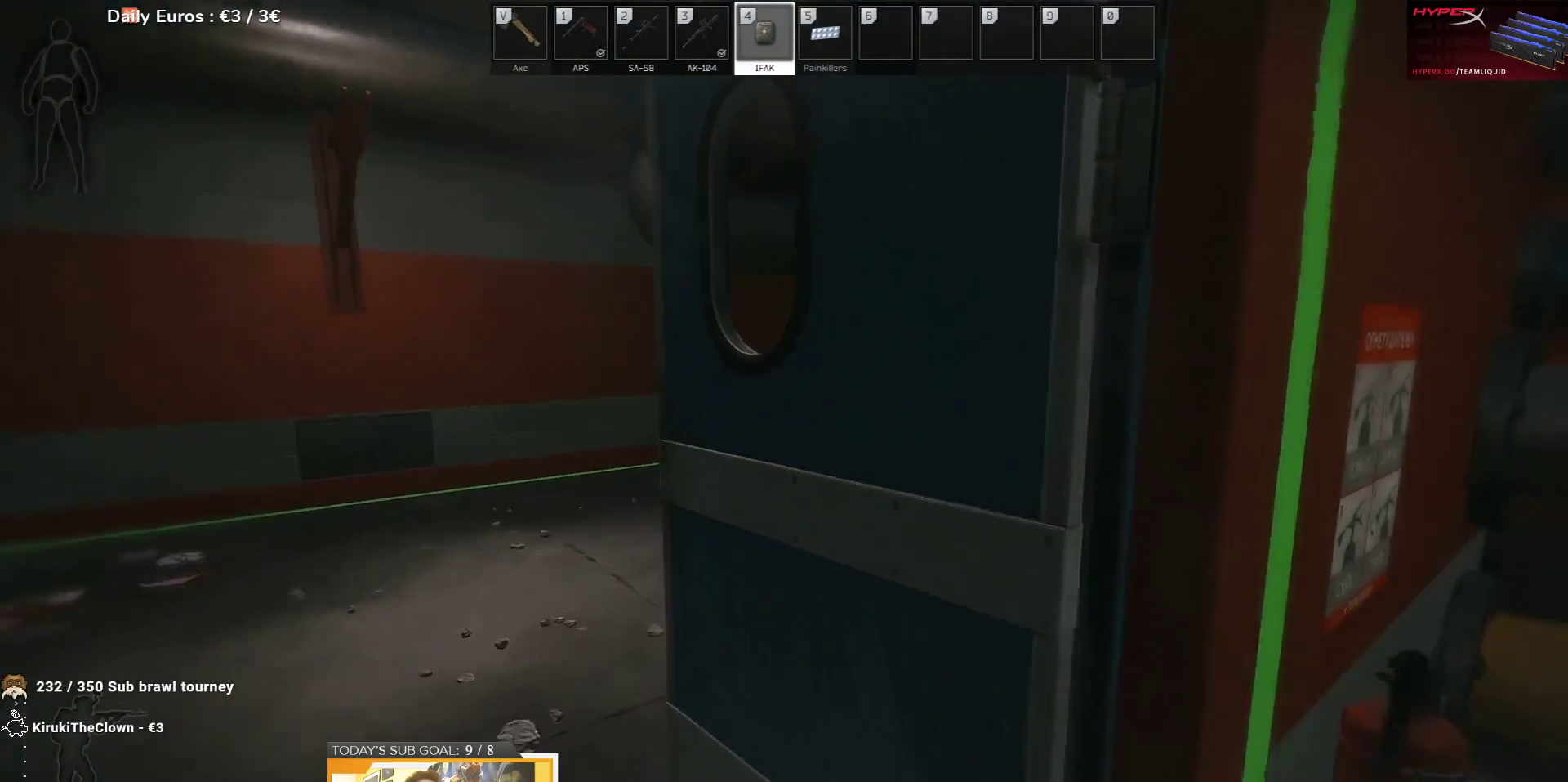
{"keys": [], "events": [[133, "w", "up"], [233, "f", "down"], [300, "f", "up"], [383, "f", "down"], [467, "f", "up"]]}
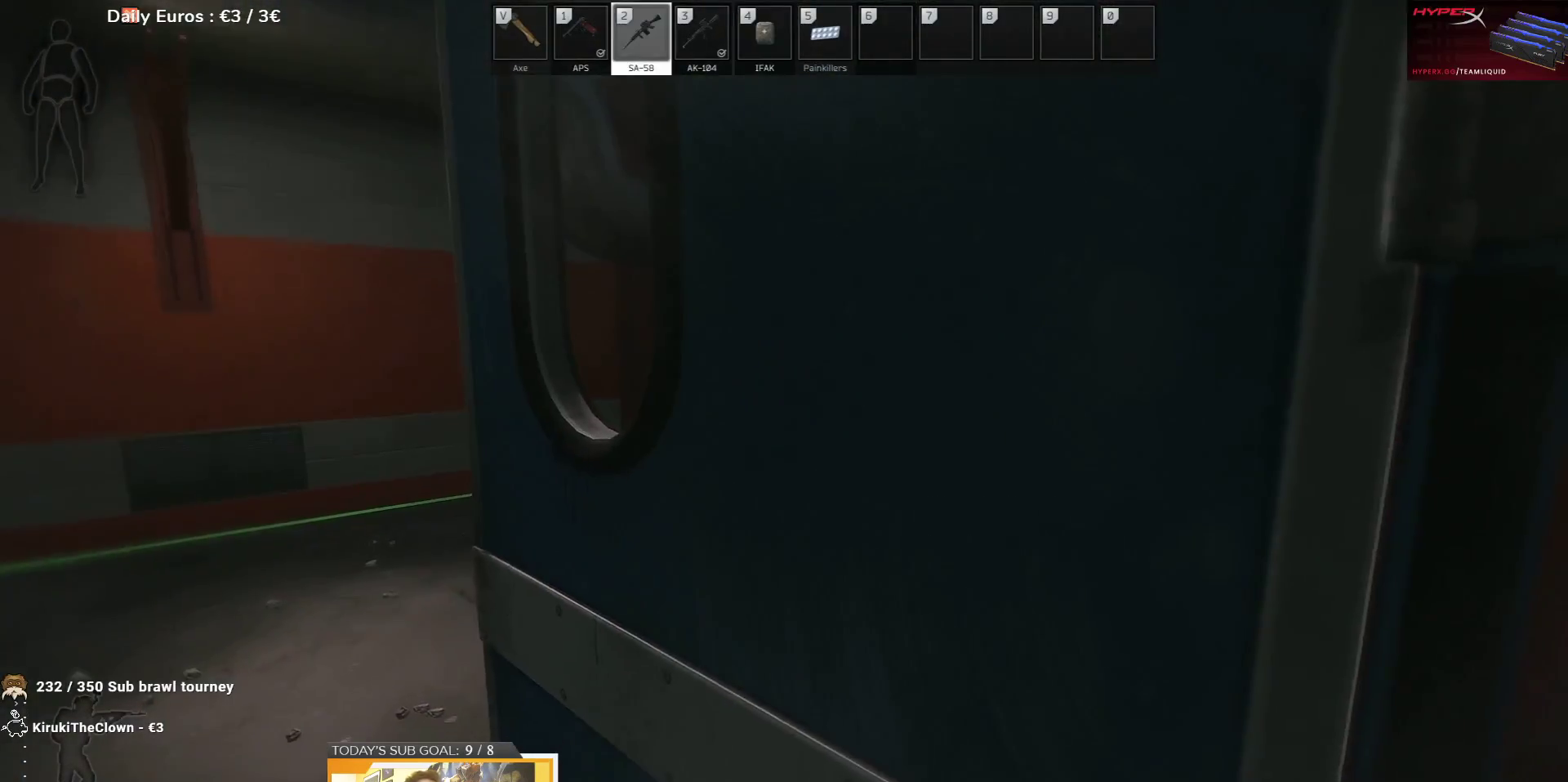
{"keys": [], "events": [[33, "f", "down"], [117, "f", "up"], [183, "f", "down"], [267, "f", "up"], [333, "f", "down"], [417, "s", "down"], [467, "f", "up"], [467, "s", "up"]]}
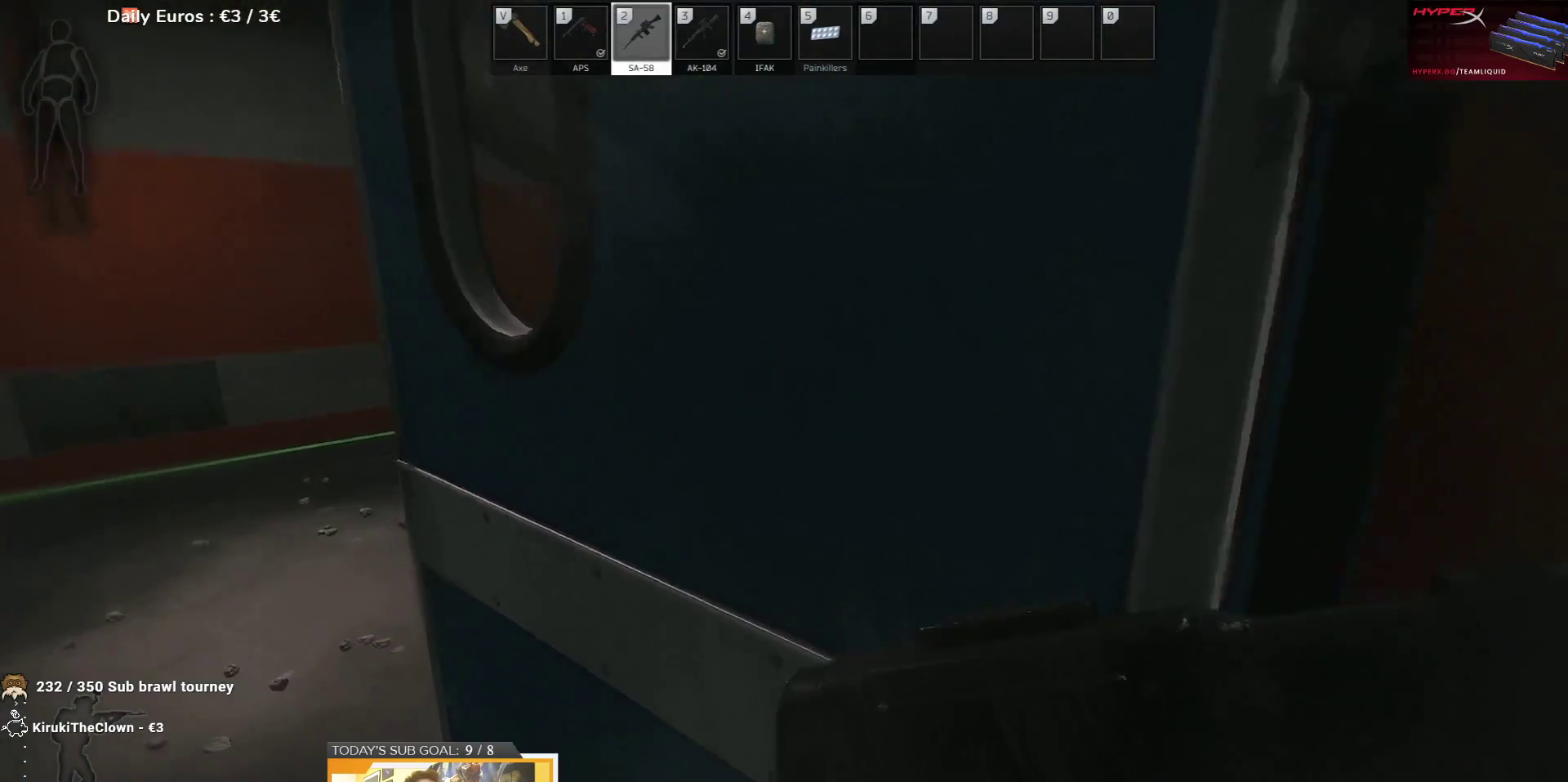
{"keys": [], "events": [[33, "f", "down"], [117, "f", "up"], [200, "f", "down"], [300, "f", "up"], [383, "f", "down"], [467, "f", "up"]]}
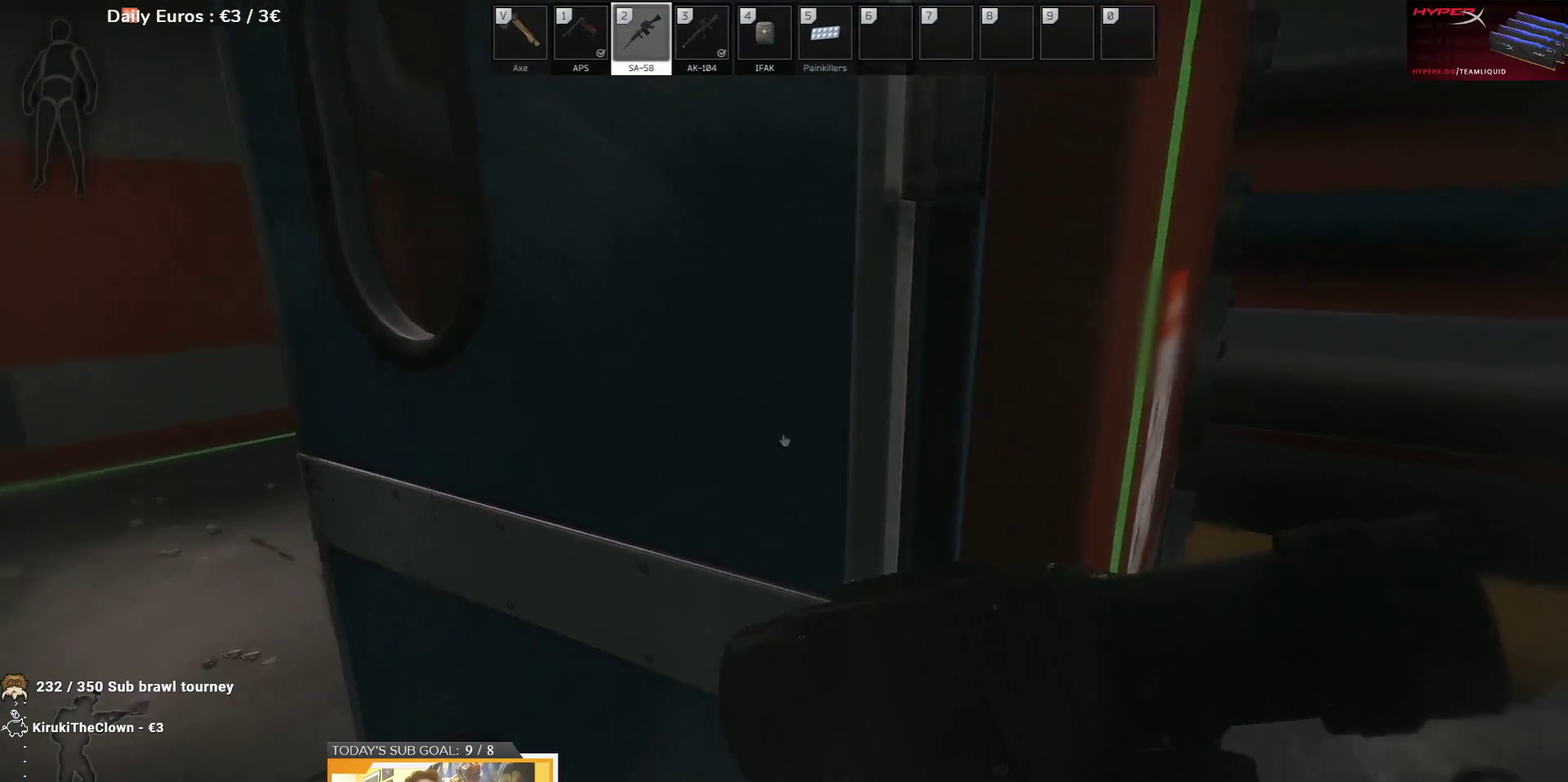
{"keys": ["w"], "events": [[217, "a", "down"], [450, "a", "up"], [467, "w", "down"]]}
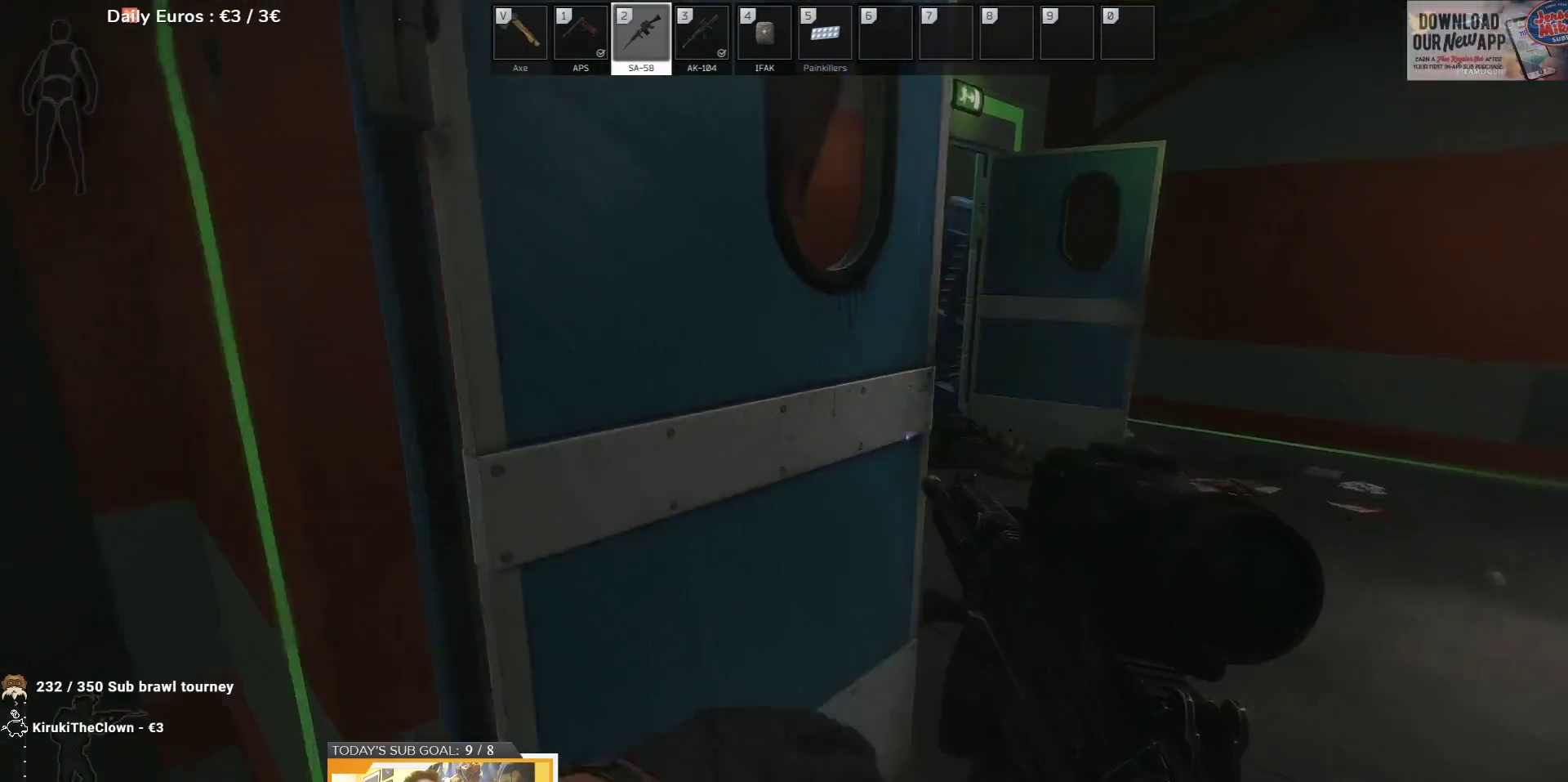
{"keys": ["f"], "events": [[67, "w", "up"], [133, "f", "down"], [267, "f", "up"], [333, "f", "down"], [433, "f", "up"], [500, "f", "down"]]}
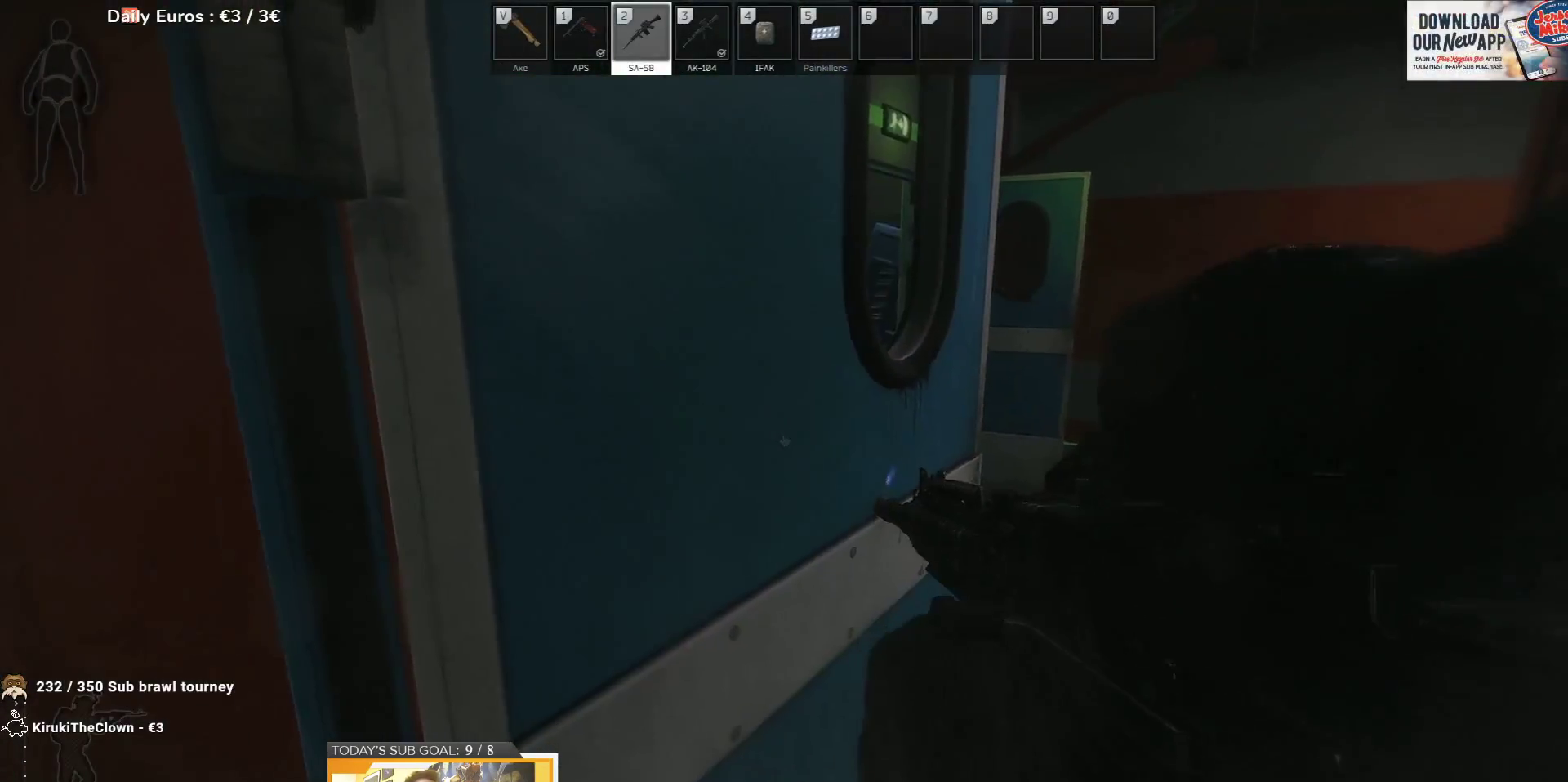
{"keys": ["d", "w"], "events": [[83, "f", "up"], [83, "s", "down"], [167, "f", "down"], [267, "f", "up"], [383, "d", "down"], [400, "s", "up"], [500, "w", "down"]]}
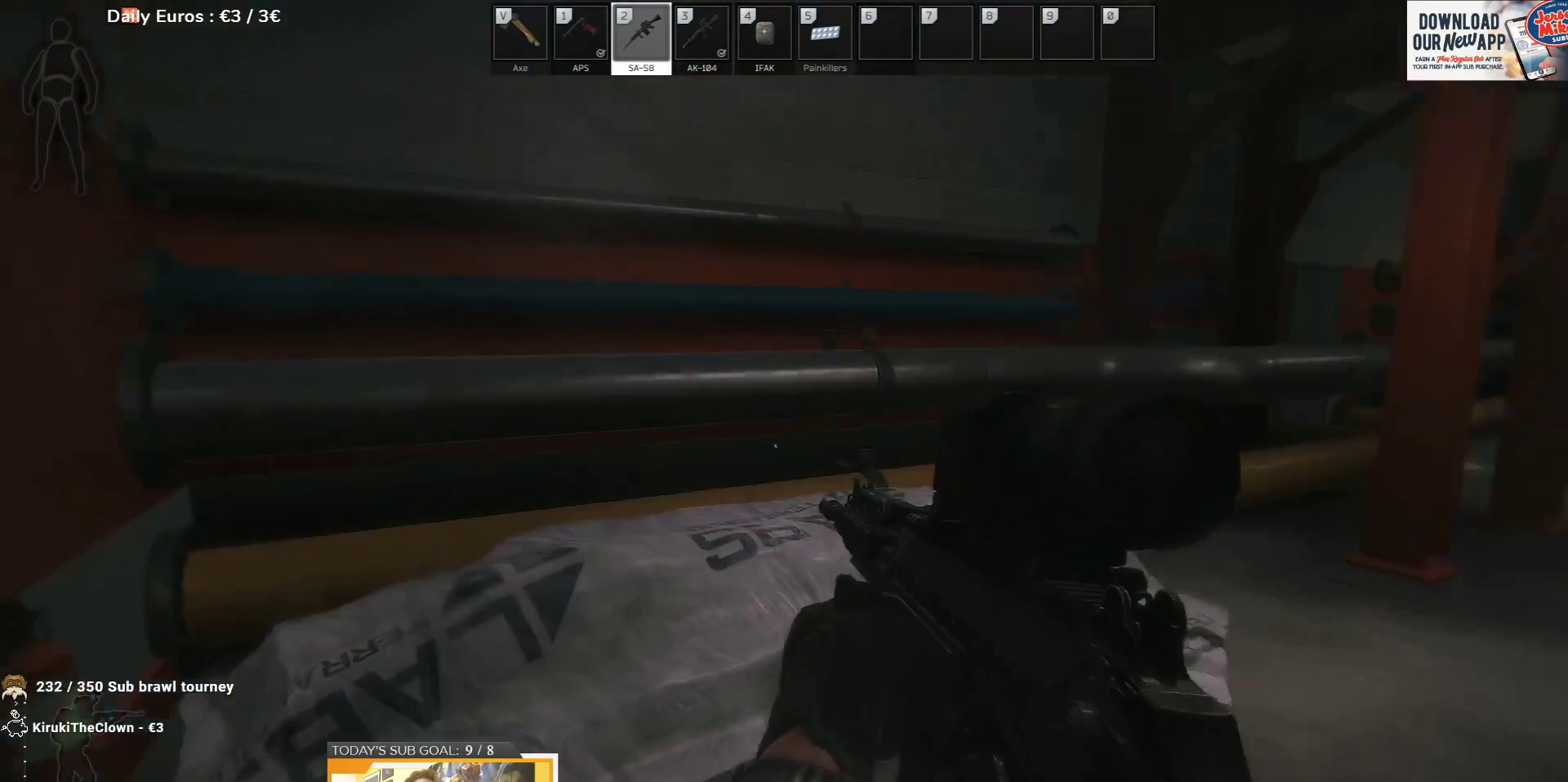
{"keys": ["w"], "events": [[283, "d", "up"], [333, "shift", "down"], [433, "shift", "up"]]}
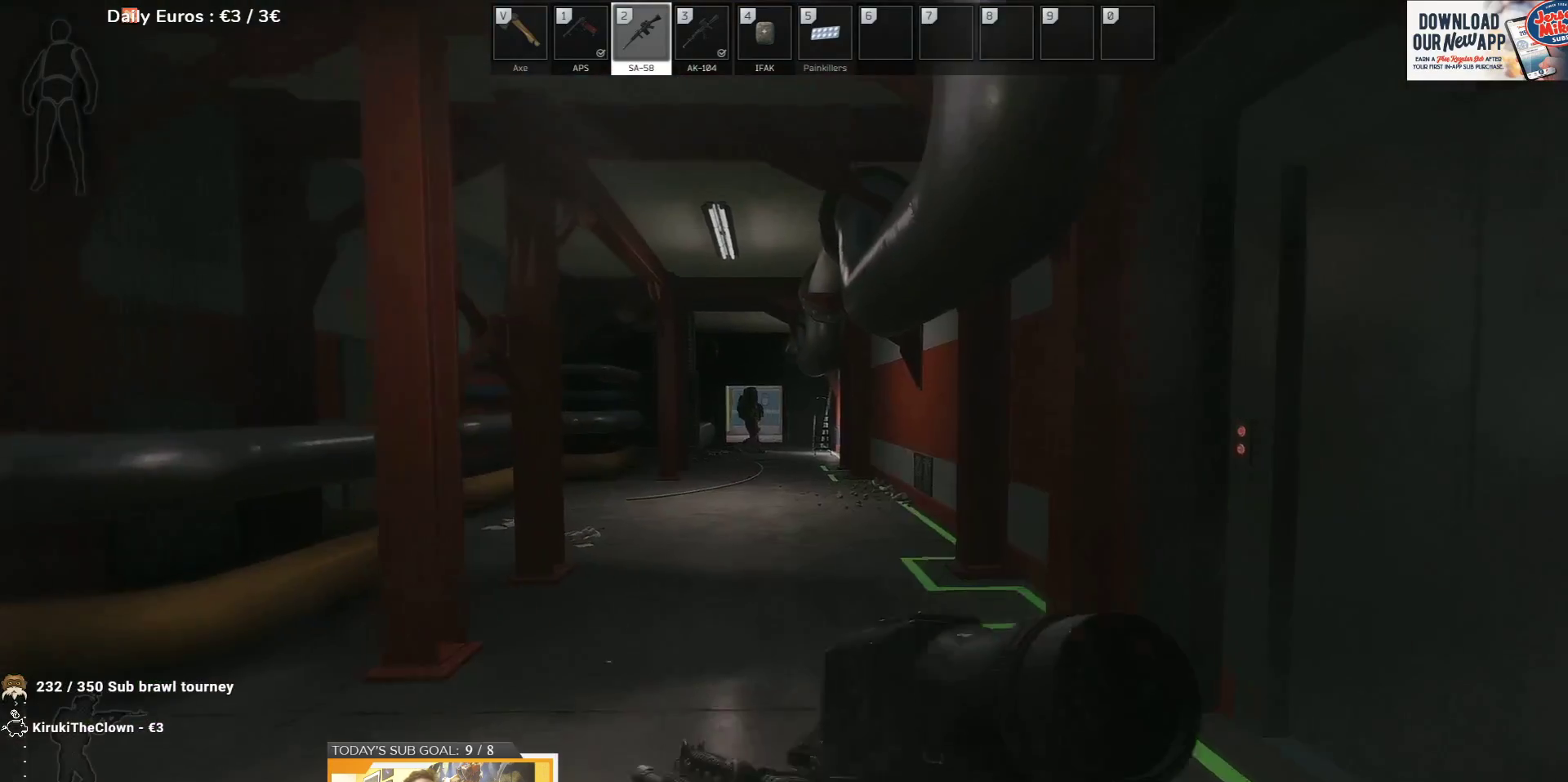
{"keys": ["w"], "events": []}
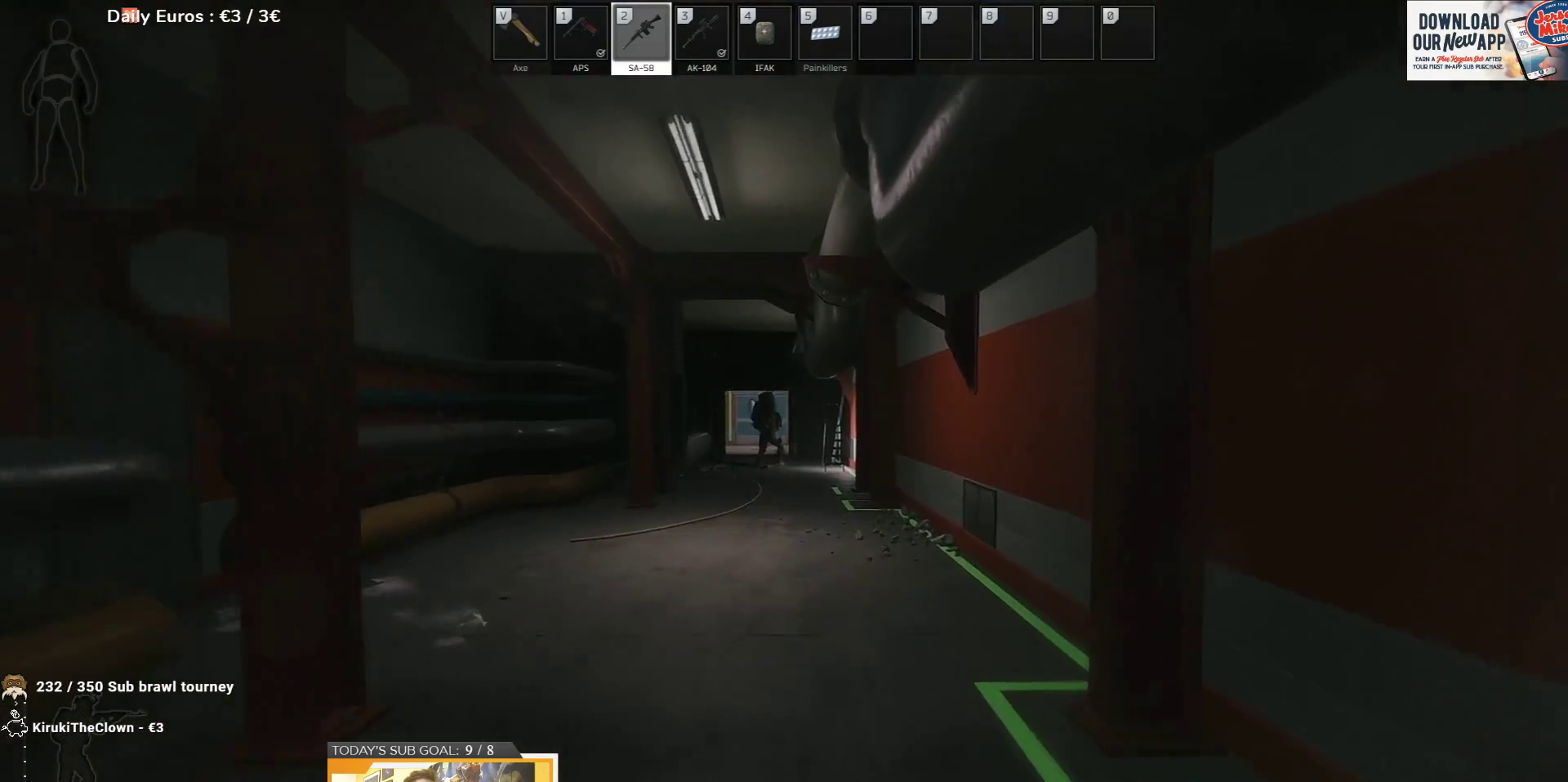
{"keys": ["w"], "events": []}
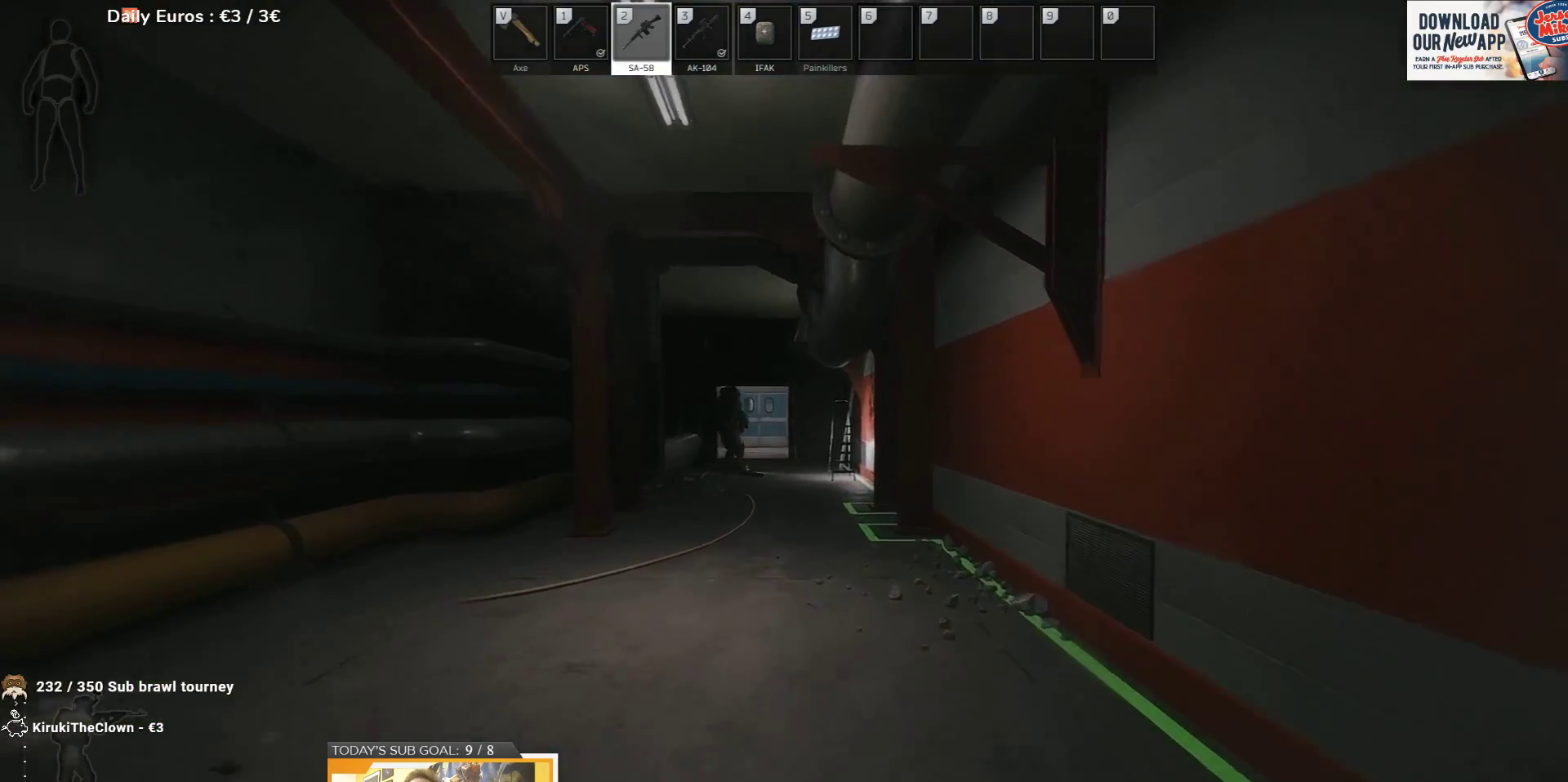
{"keys": ["w"], "events": [[33, "a", "down"], [183, "a", "up"]]}
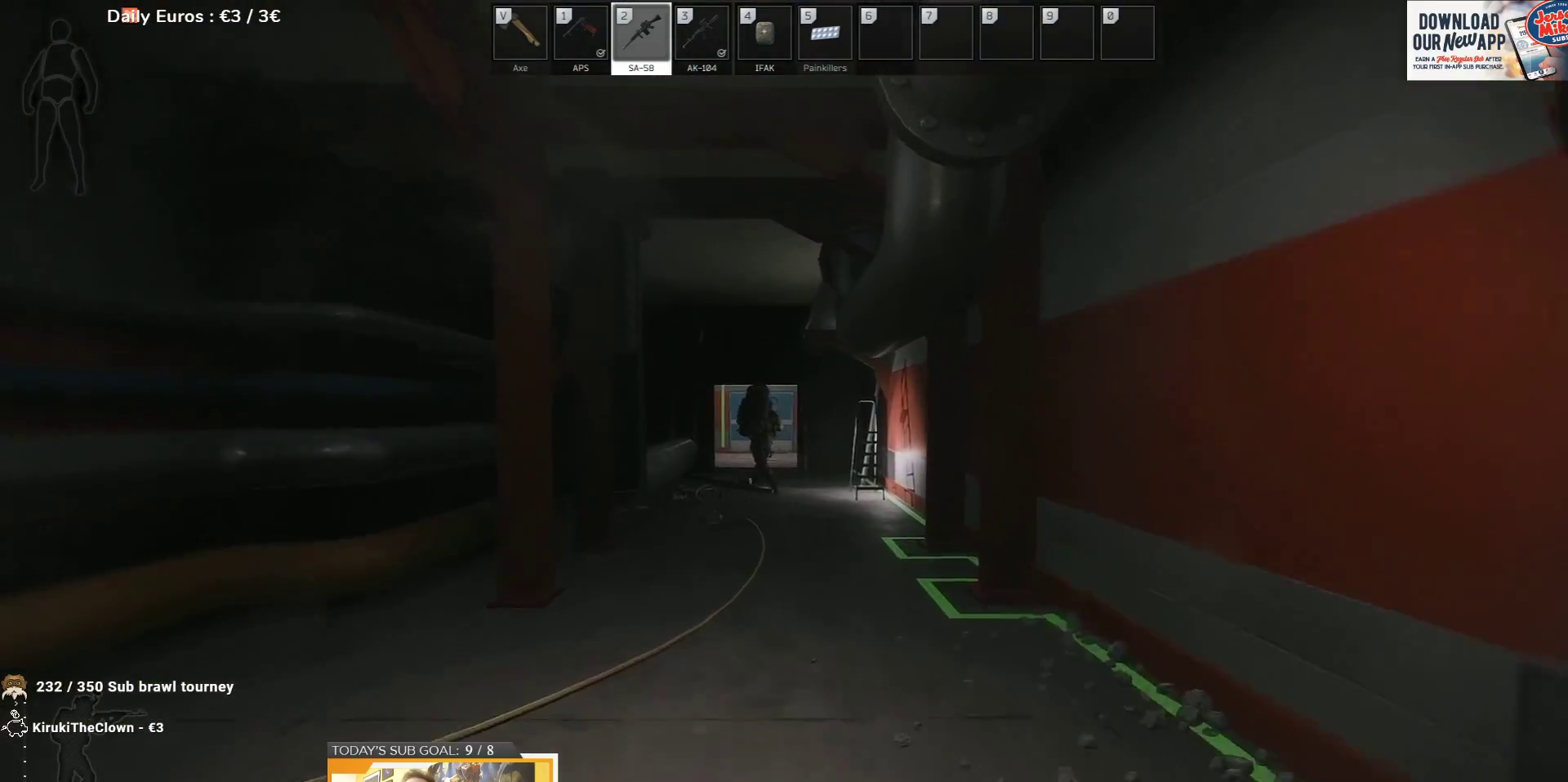
{"keys": ["w"], "events": []}